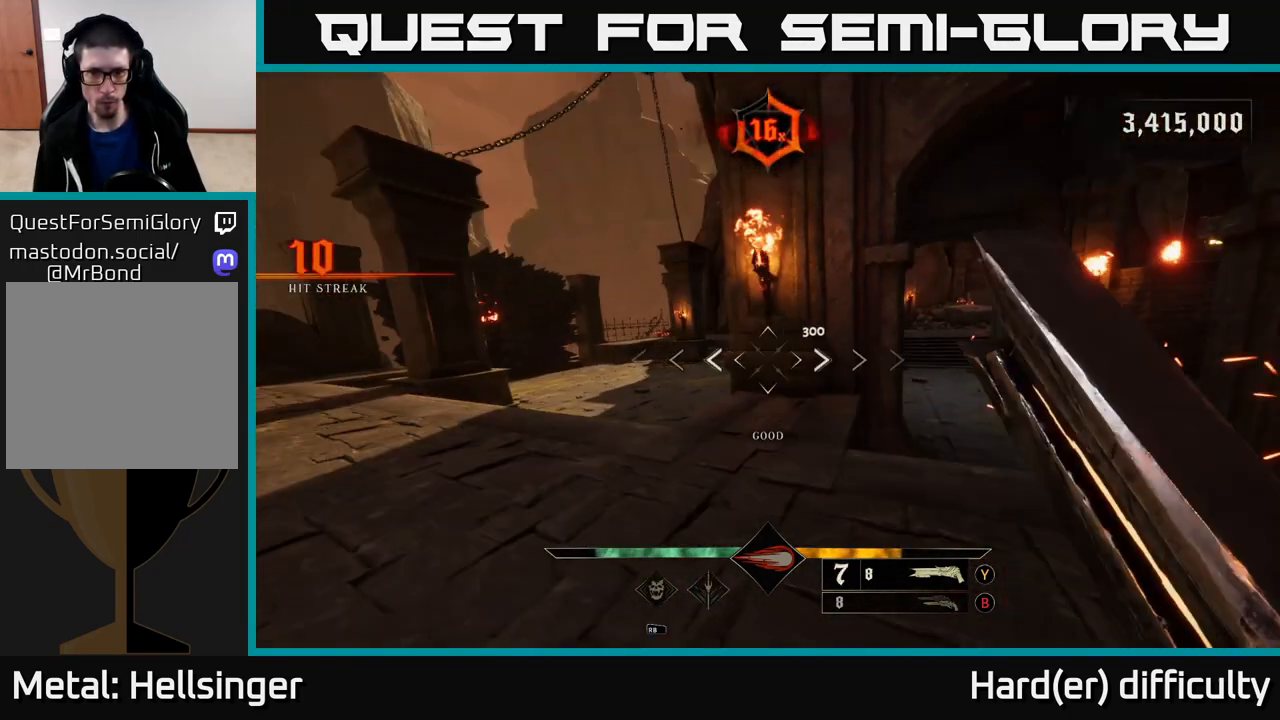
Gameplay with a controller (Xbox layout); each line is a JSON object with the inputs held at the frame after it. "events" lists button and stick changes between this image and that frame as [ms after this image, input, new state], when the widget could be followed in between.
{"buttons": [], "left_stick": "up-left", "right_stick": "center", "events": [[50, "A", "down"], [50, "left_stick", "up-left"], [150, "A", "up"], [333, "right_stick", "down-right"], [467, "right_stick", "center"]]}
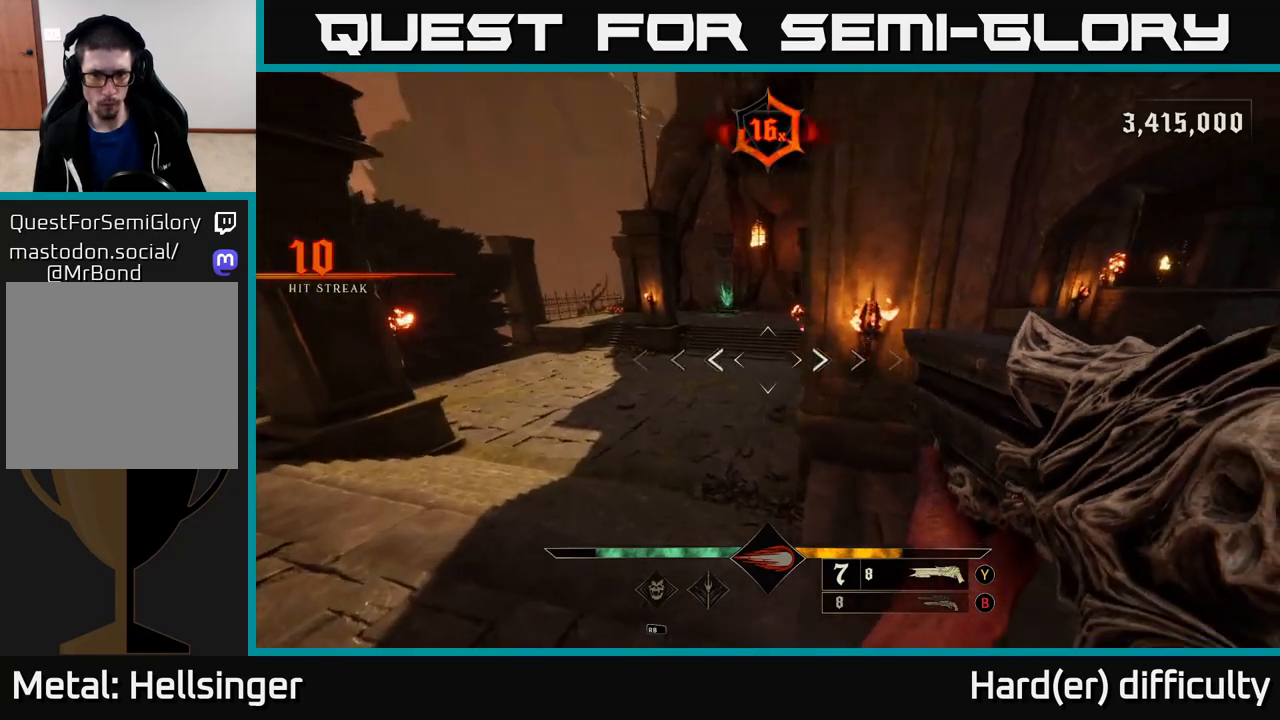
{"buttons": [], "left_stick": "left", "right_stick": "up-right", "events": [[67, "right_stick", "right"], [233, "left_stick", "left"], [233, "right_stick", "center"], [383, "right_stick", "up"], [417, "R2", "down"], [433, "right_stick", "up-right"], [500, "R2", "up"]]}
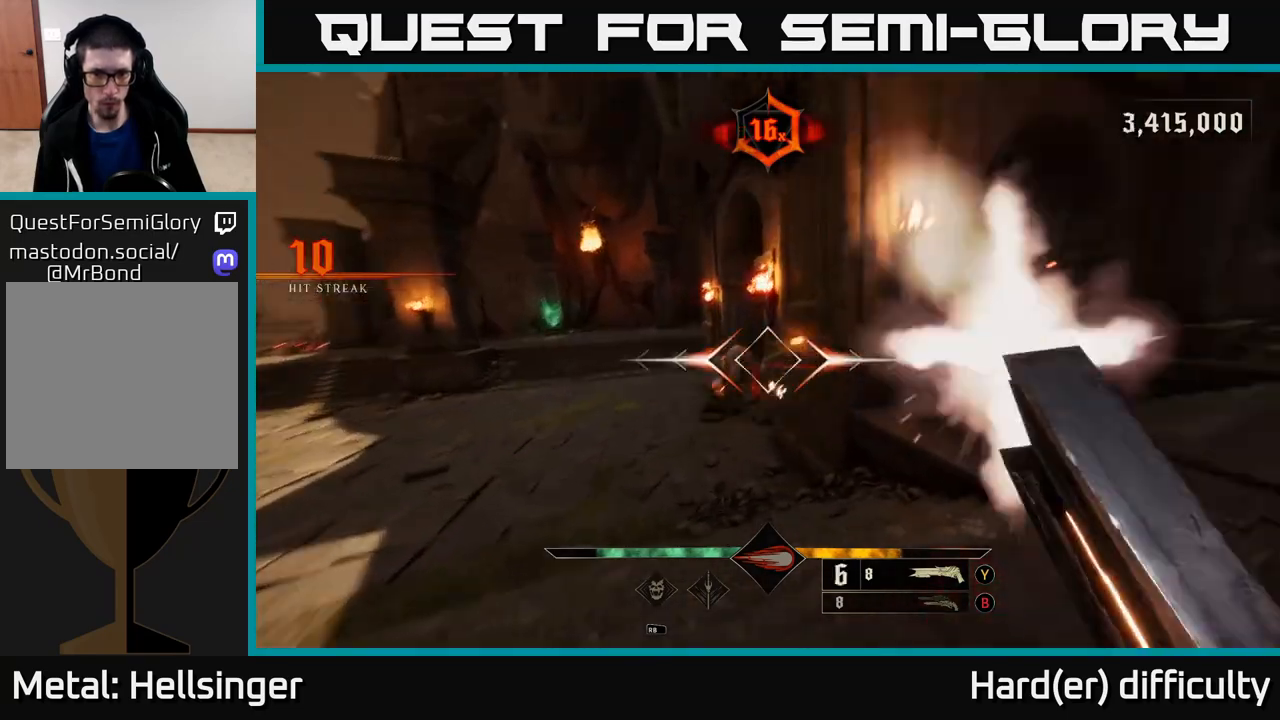
{"buttons": [], "left_stick": "center", "right_stick": "center", "events": [[67, "right_stick", "center"], [283, "right_stick", "right"], [333, "left_stick", "up-left"], [350, "right_stick", "down-right"], [433, "left_stick", "center"], [450, "right_stick", "center"]]}
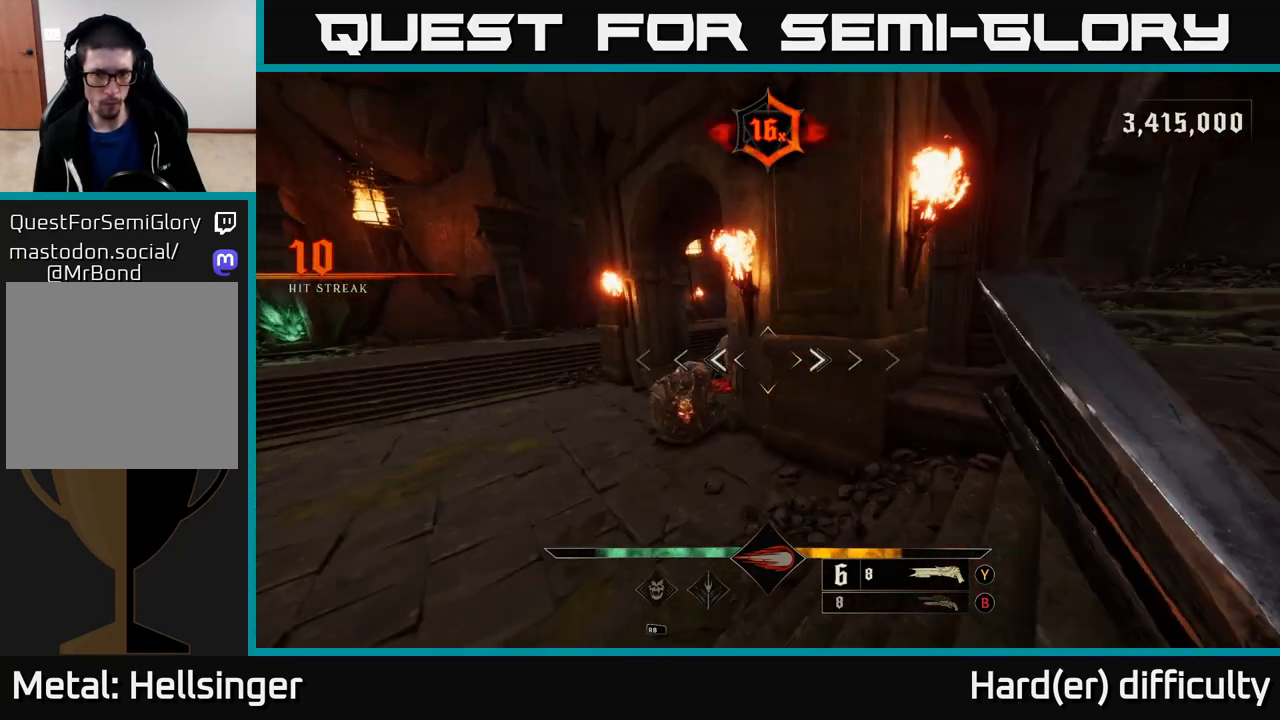
{"buttons": ["L2"], "left_stick": "right", "right_stick": "center", "events": [[183, "right_stick", "left"], [333, "left_stick", "right"], [350, "R2", "down"], [350, "right_stick", "center"], [367, "L2", "down"], [417, "R2", "up"]]}
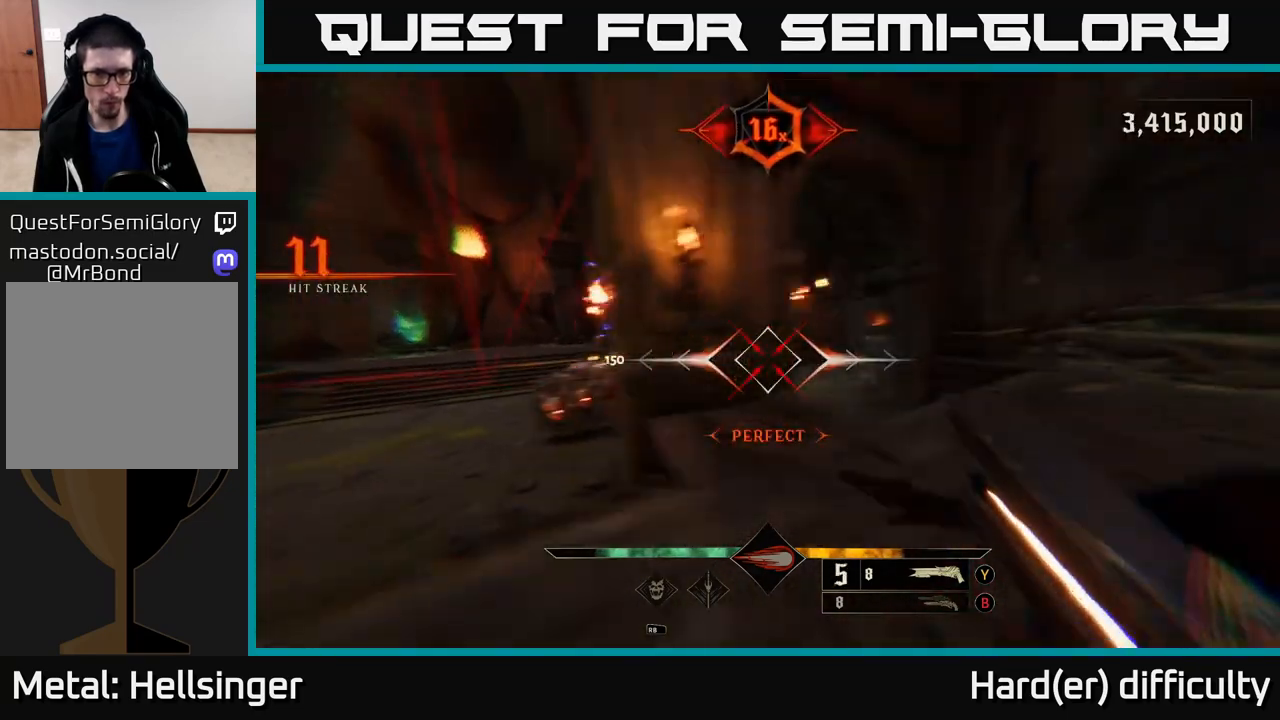
{"buttons": [], "left_stick": "up-left", "right_stick": "left", "events": [[50, "L2", "up"], [167, "right_stick", "down-left"], [300, "left_stick", "up-right"], [317, "right_stick", "center"], [483, "left_stick", "up-left"], [483, "right_stick", "left"]]}
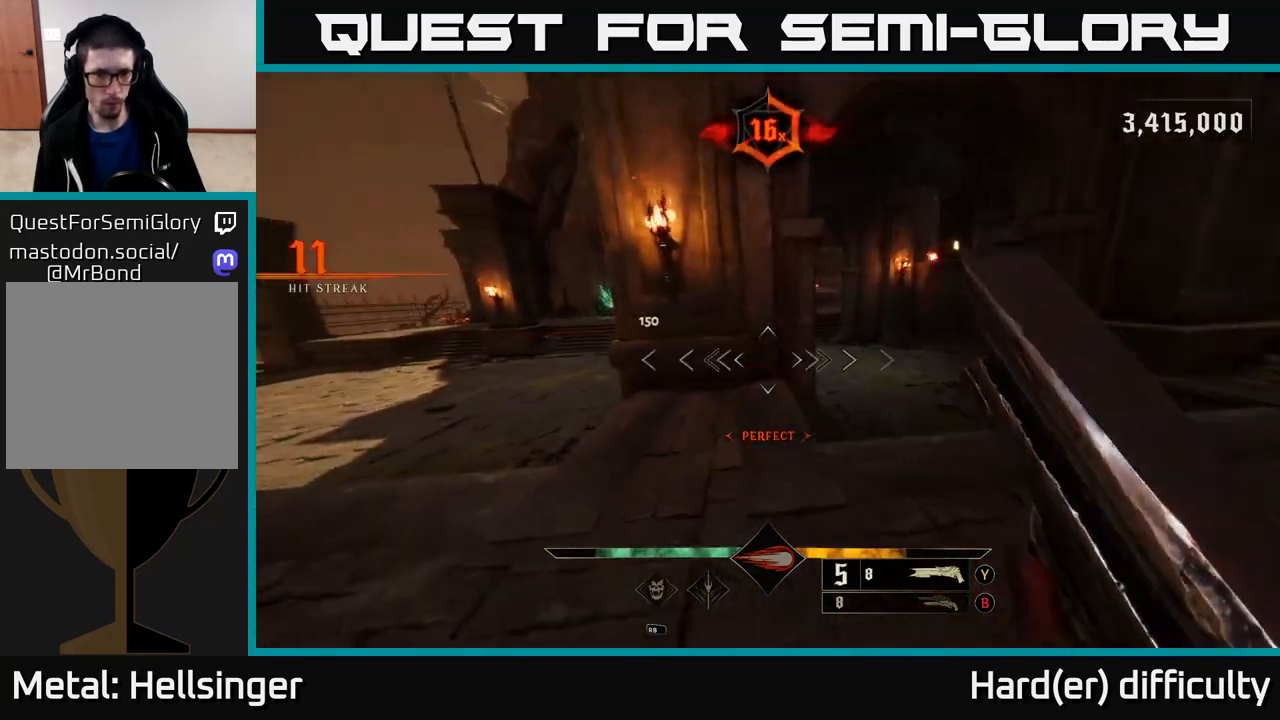
{"buttons": [], "left_stick": "up-left", "right_stick": "center", "events": [[50, "right_stick", "center"], [317, "right_stick", "up-right"], [400, "right_stick", "center"]]}
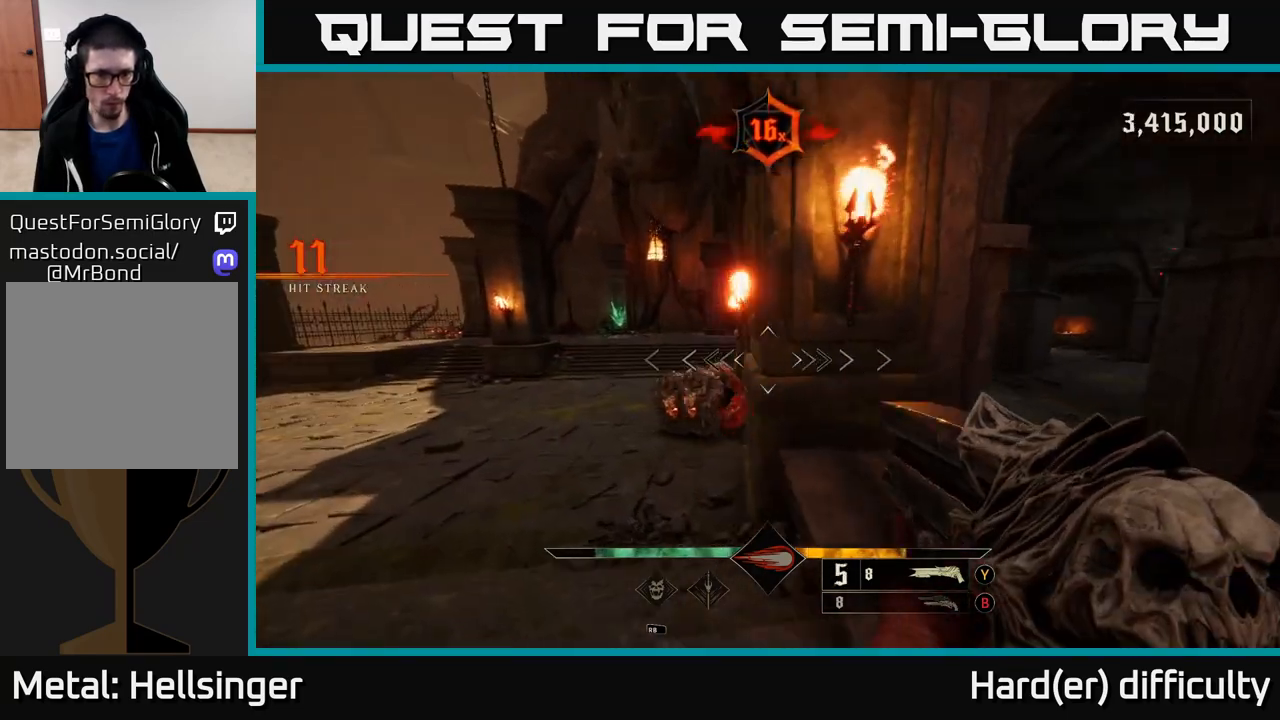
{"buttons": [], "left_stick": "up-left", "right_stick": "down-right", "events": [[50, "A", "down"], [117, "A", "up"], [250, "right_stick", "down"], [400, "right_stick", "down-right"]]}
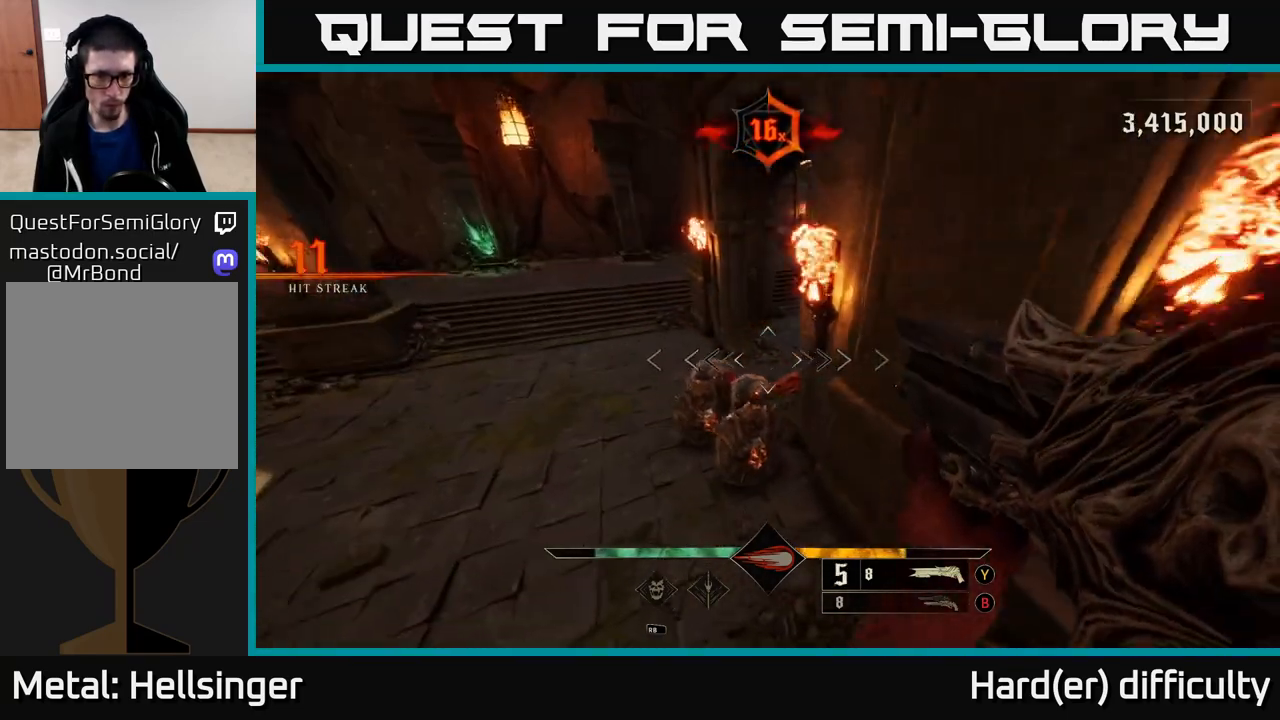
{"buttons": [], "left_stick": "left", "right_stick": "up-right", "events": [[17, "right_stick", "center"], [117, "right_stick", "right"], [233, "R2", "down"], [267, "left_stick", "left"], [300, "L2", "down"], [300, "R2", "up"], [300, "right_stick", "up-right"], [433, "L2", "up"]]}
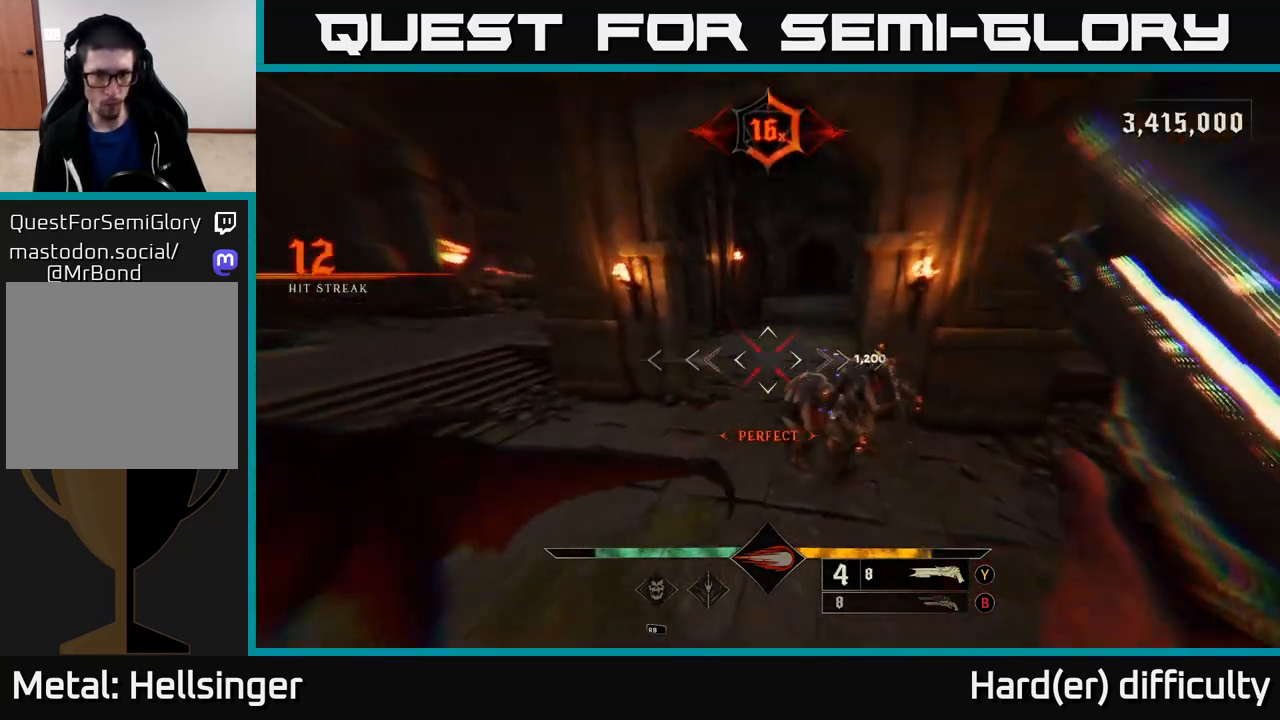
{"buttons": [], "left_stick": "left", "right_stick": "center", "events": [[333, "right_stick", "center"]]}
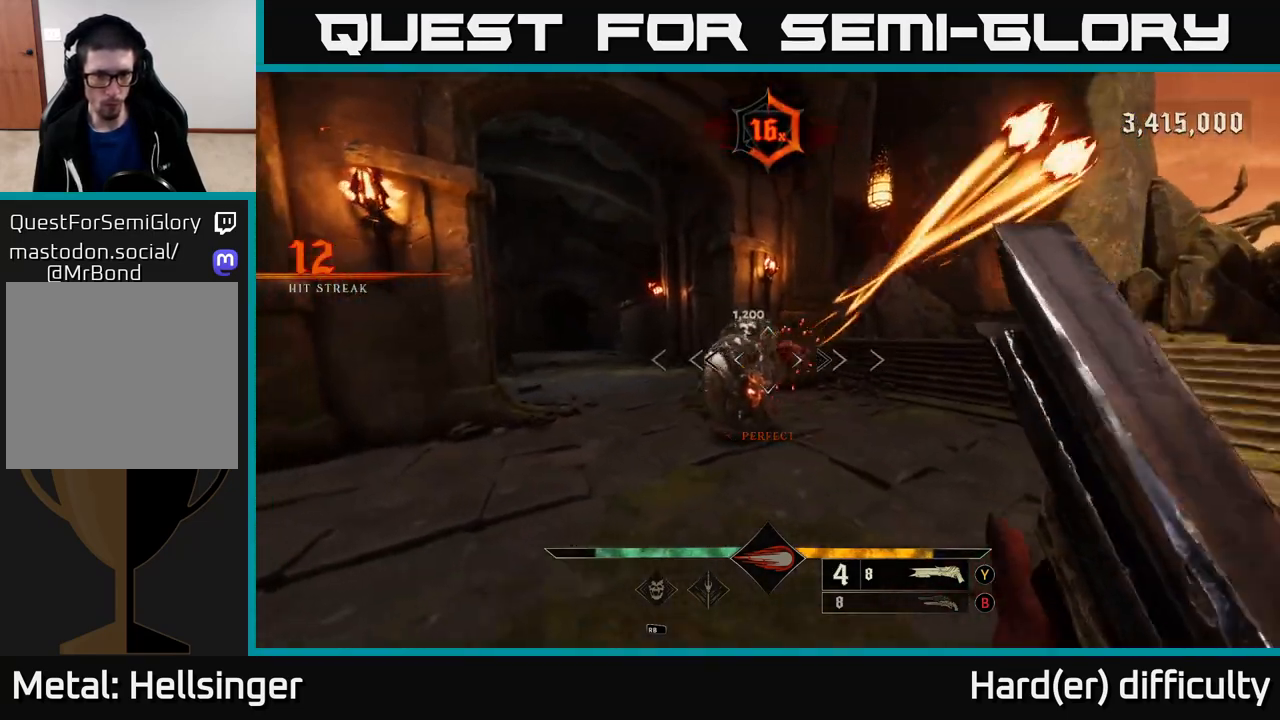
{"buttons": [], "left_stick": "down", "right_stick": "center", "events": [[83, "right_stick", "up-right"], [233, "L2", "down"], [233, "R2", "down"], [317, "L2", "up"], [317, "R2", "up"], [350, "right_stick", "down-right"], [367, "left_stick", "down-left"], [467, "left_stick", "down"], [467, "right_stick", "center"]]}
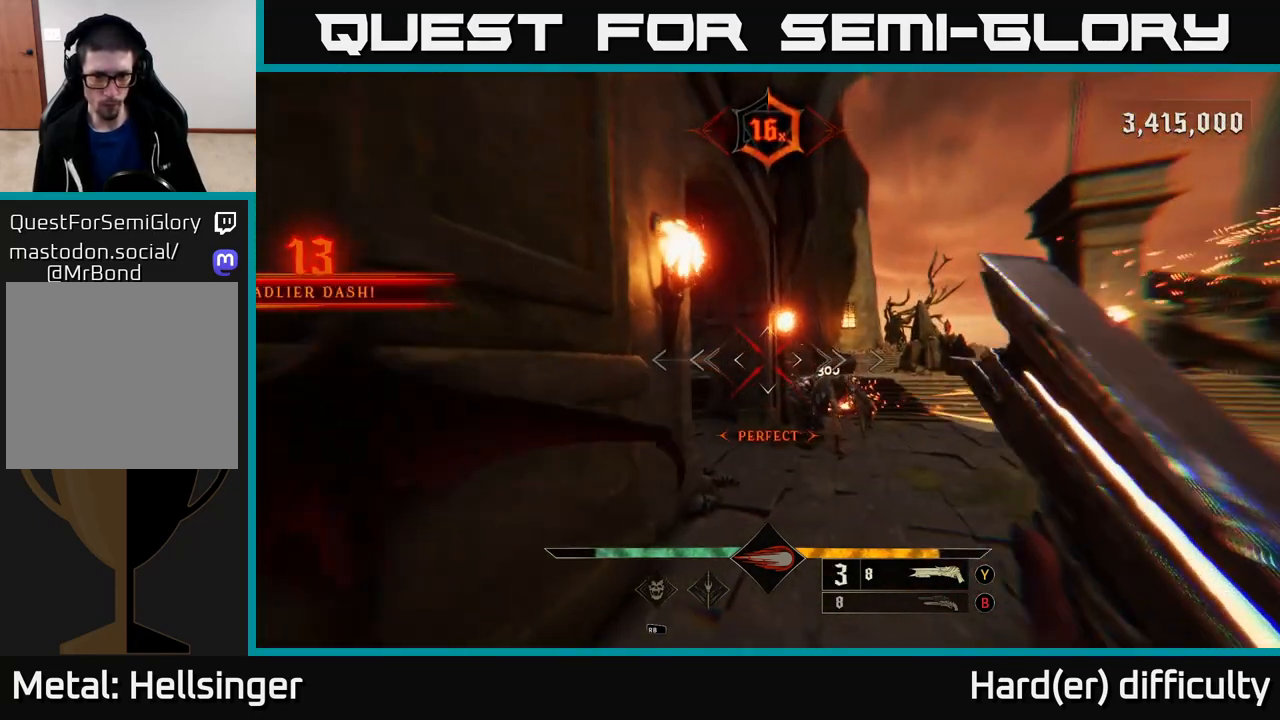
{"buttons": ["A"], "left_stick": "down-right", "right_stick": "center", "events": [[133, "left_stick", "down-left"], [183, "right_stick", "down-right"], [233, "left_stick", "down"], [317, "right_stick", "center"], [400, "left_stick", "down-right"], [467, "A", "down"]]}
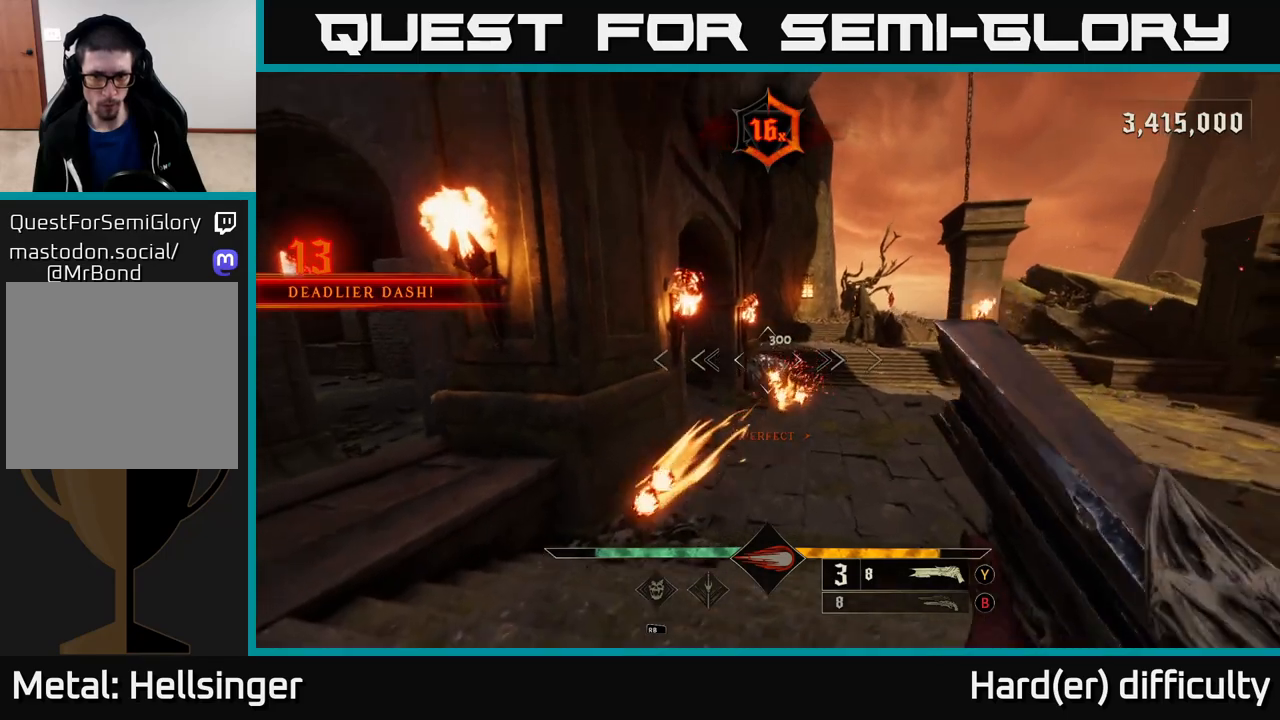
{"buttons": [], "left_stick": "up-right", "right_stick": "center", "events": [[17, "left_stick", "right"], [50, "A", "up"], [133, "left_stick", "up-left"], [150, "right_stick", "down"], [217, "R2", "down"], [283, "right_stick", "center"], [333, "R2", "up"], [333, "left_stick", "up-right"]]}
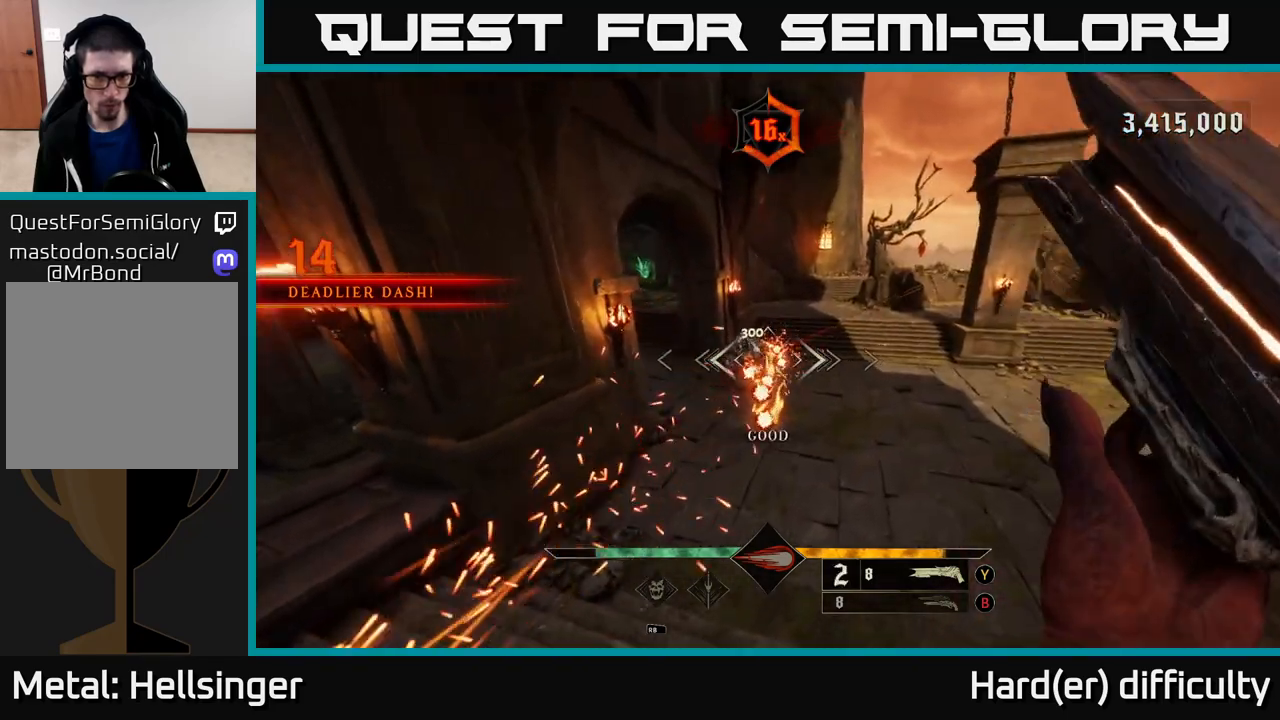
{"buttons": [], "left_stick": "up-right", "right_stick": "up-left", "events": [[17, "right_stick", "up"], [100, "left_stick", "right"], [183, "right_stick", "center"], [383, "left_stick", "up-right"], [417, "right_stick", "up-left"]]}
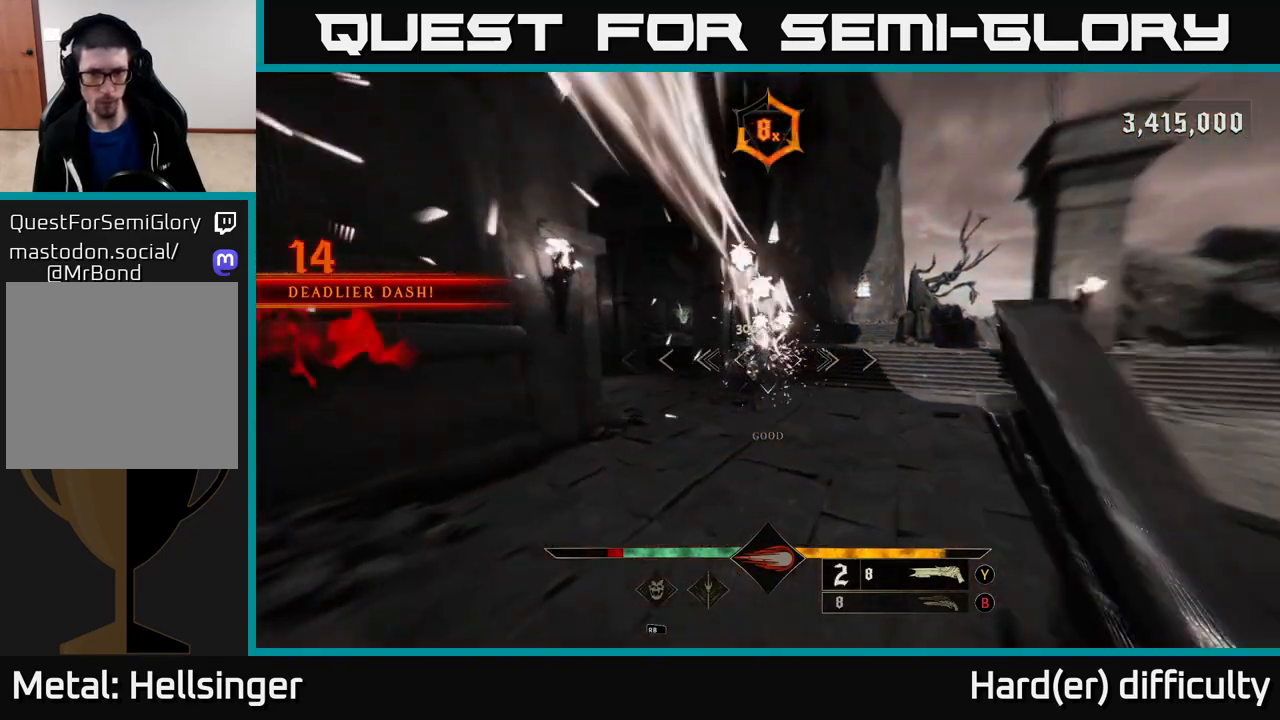
{"buttons": [], "left_stick": "down-left", "right_stick": "right", "events": [[50, "right_stick", "center"], [67, "L2", "down"], [67, "R2", "down"], [83, "left_stick", "left"], [133, "R2", "up"], [217, "right_stick", "right"], [233, "L2", "up"], [333, "left_stick", "down-left"]]}
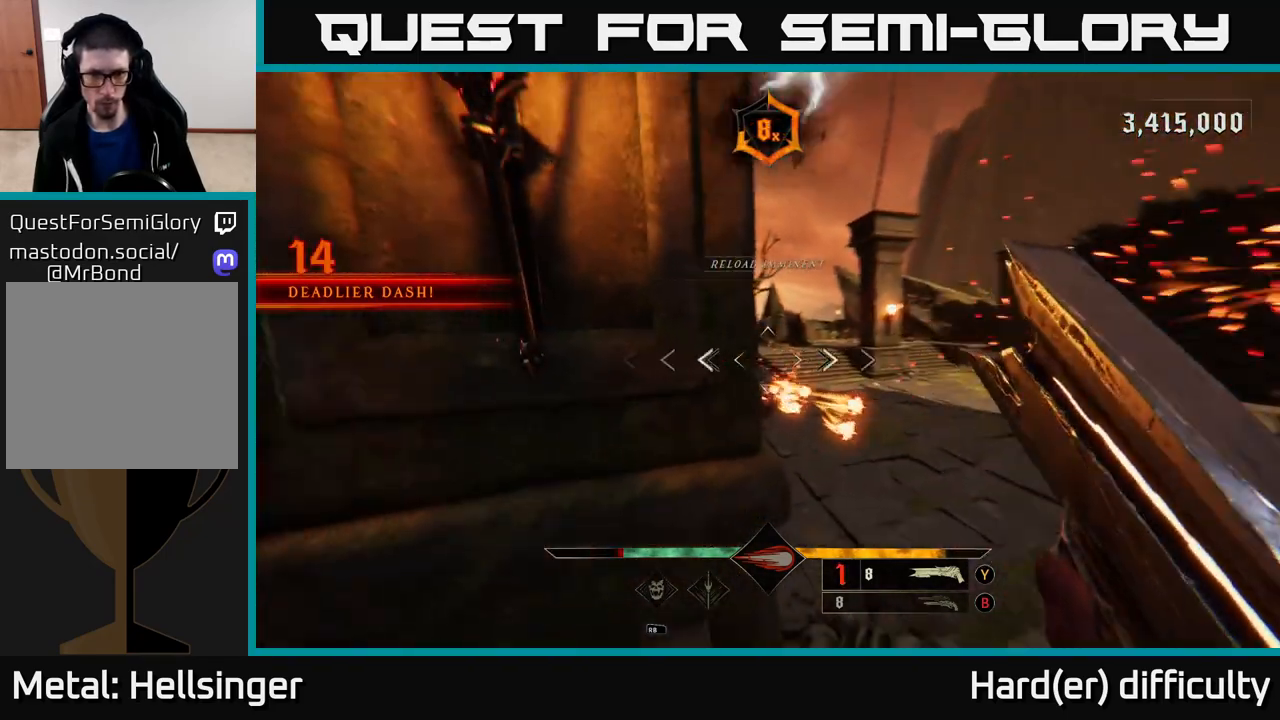
{"buttons": [], "left_stick": "down-left", "right_stick": "left", "events": [[17, "right_stick", "center"], [33, "left_stick", "down-right"], [117, "X", "down"], [200, "X", "up"], [200, "left_stick", "left"], [467, "left_stick", "down-left"], [483, "right_stick", "left"]]}
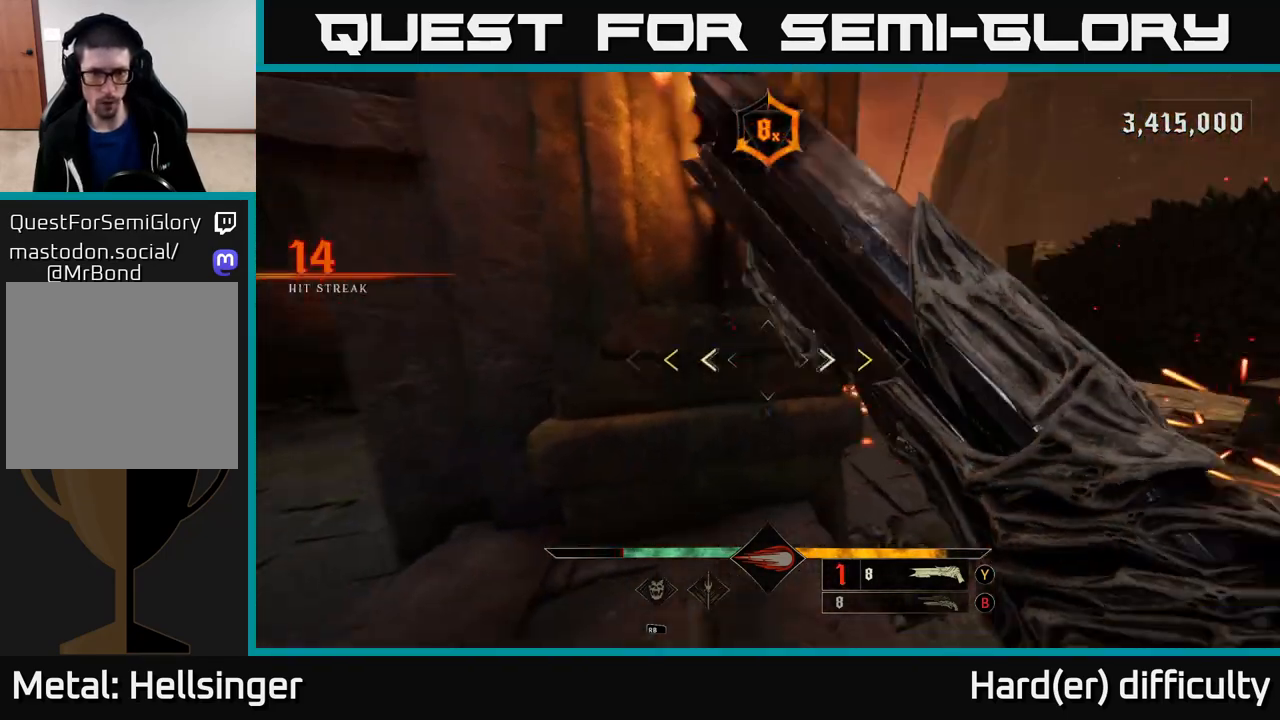
{"buttons": ["X"], "left_stick": "right", "right_stick": "center", "events": [[83, "left_stick", "down-right"], [83, "right_stick", "right"], [200, "left_stick", "center"], [200, "right_stick", "center"], [417, "left_stick", "right"], [500, "X", "down"]]}
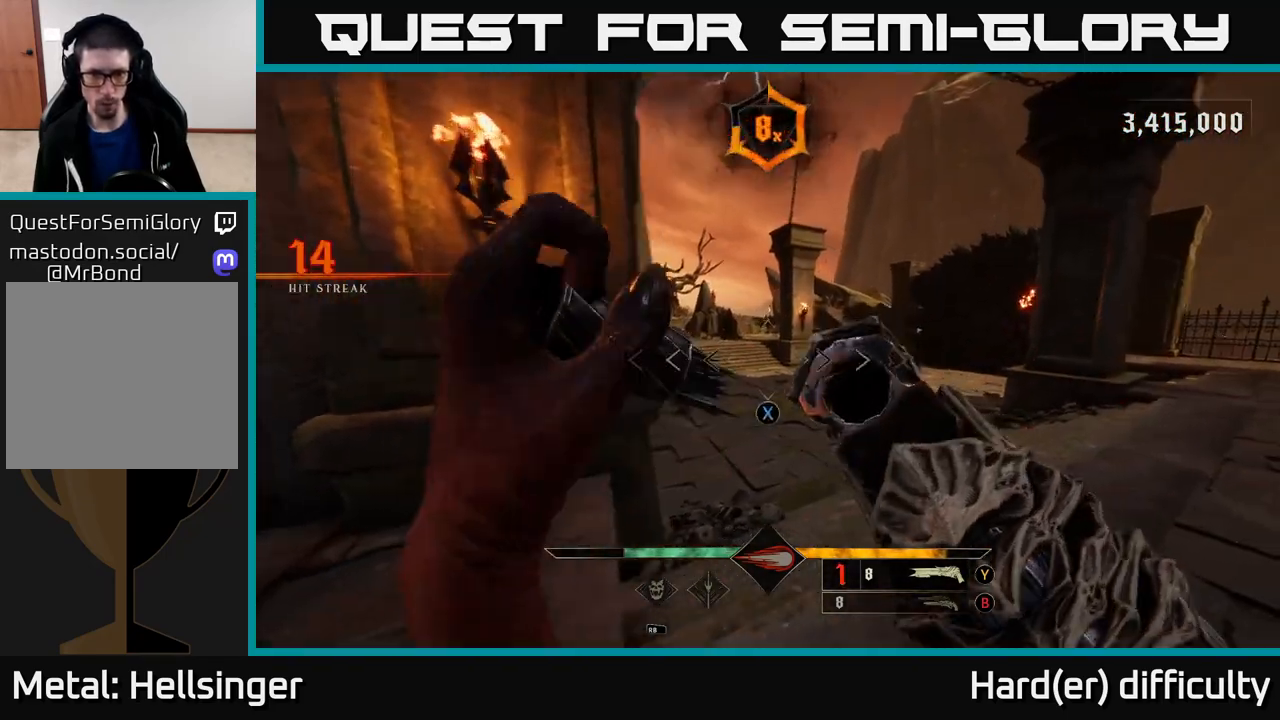
{"buttons": ["R2"], "left_stick": "up-right", "right_stick": "center", "events": [[67, "X", "up"], [200, "right_stick", "left"], [317, "left_stick", "up-right"], [433, "right_stick", "center"], [467, "R2", "down"]]}
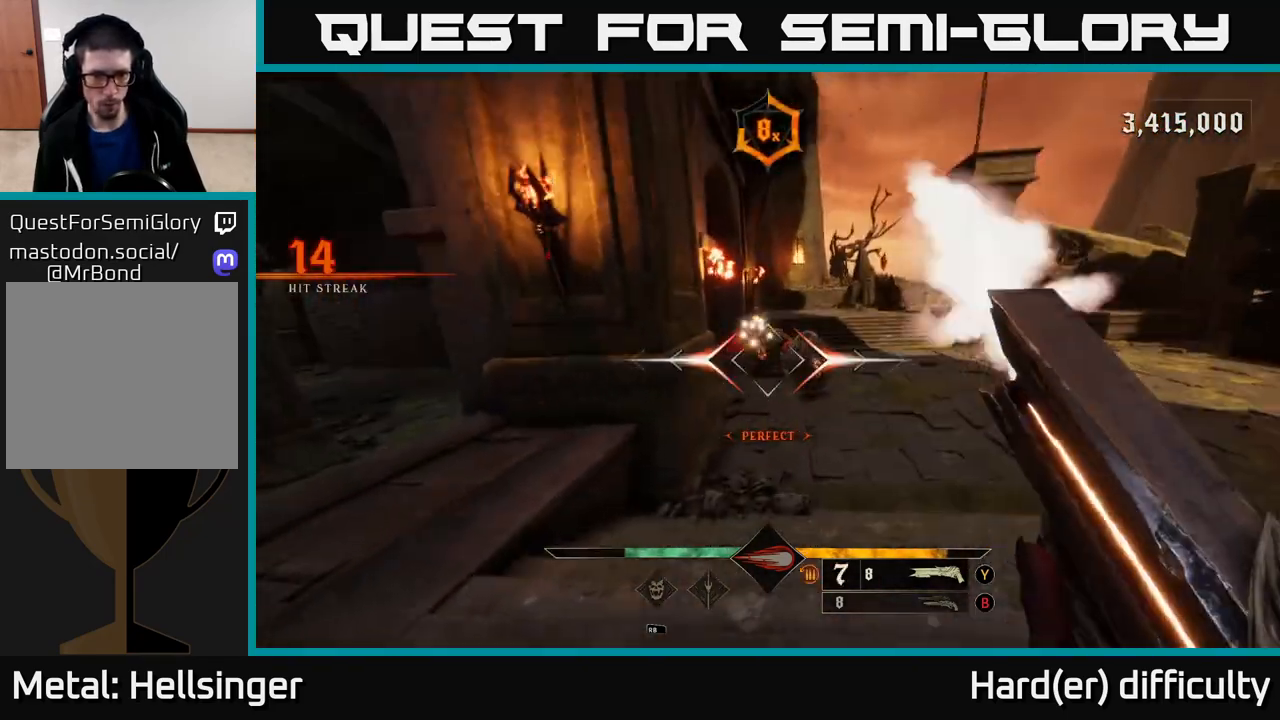
{"buttons": [], "left_stick": "up-right", "right_stick": "center", "events": [[50, "R2", "up"], [350, "right_stick", "left"], [450, "right_stick", "center"]]}
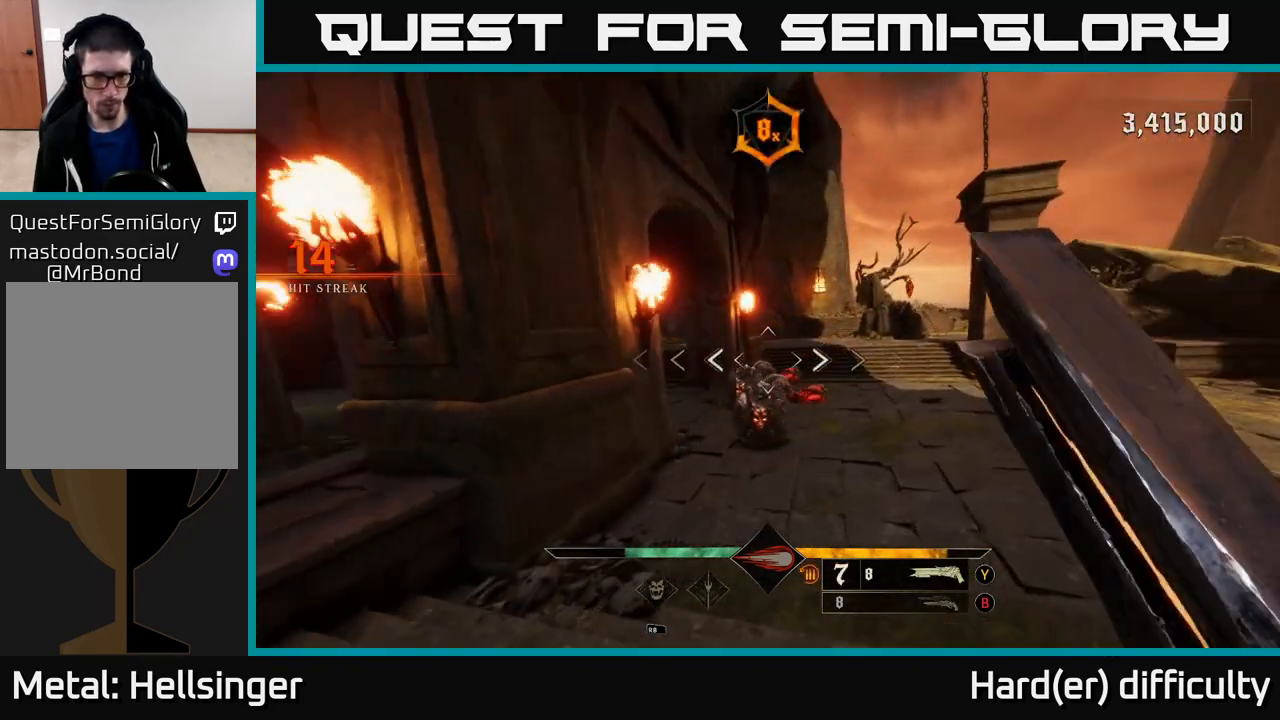
{"buttons": [], "left_stick": "up", "right_stick": "center", "events": [[267, "right_stick", "down"], [350, "left_stick", "right"], [383, "R2", "down"], [383, "right_stick", "center"], [450, "R2", "up"], [500, "left_stick", "up"]]}
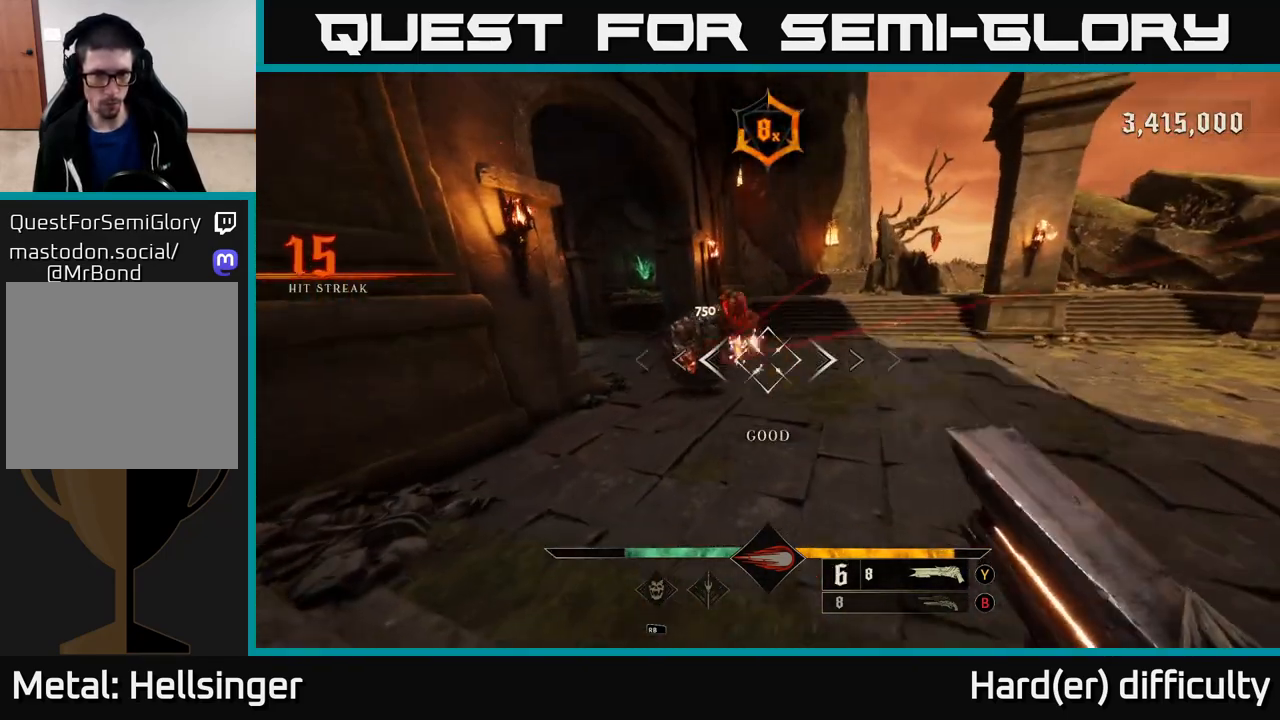
{"buttons": [], "left_stick": "down-right", "right_stick": "center", "events": [[133, "left_stick", "center"], [150, "right_stick", "up"], [250, "right_stick", "center"], [450, "left_stick", "down-right"]]}
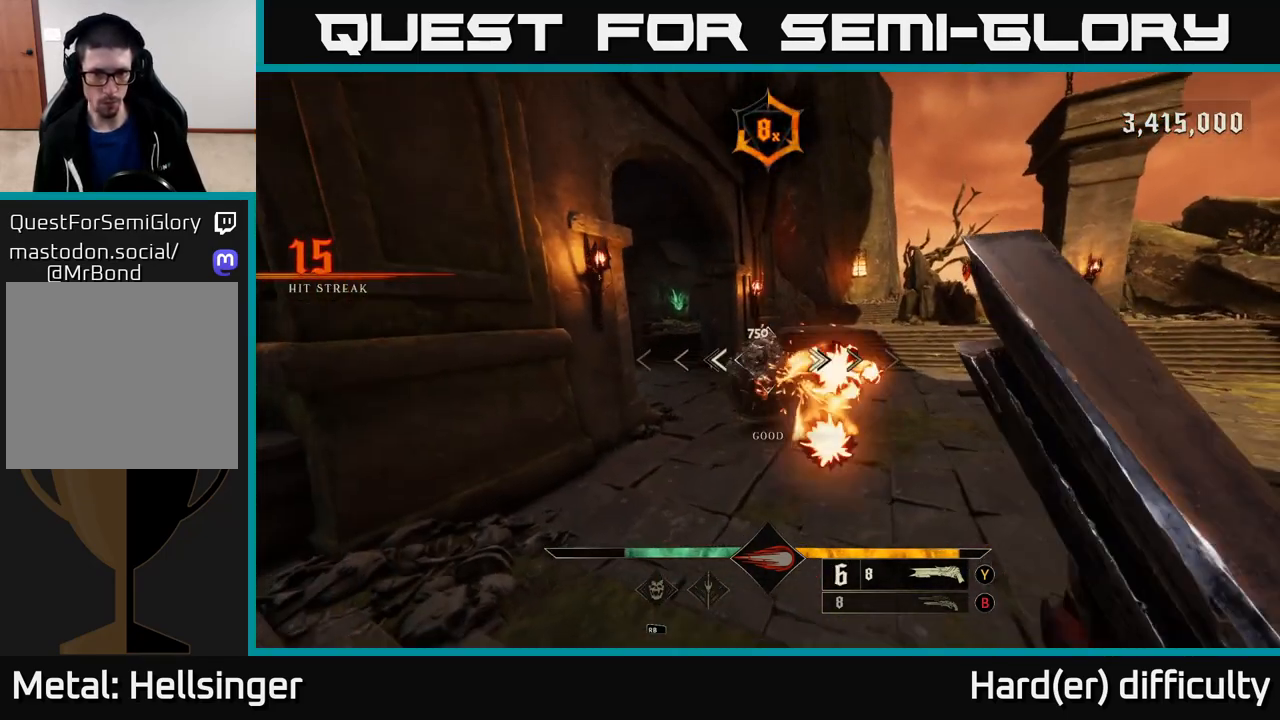
{"buttons": [], "left_stick": "left", "right_stick": "center", "events": [[50, "left_stick", "down"], [50, "right_stick", "down-right"], [183, "L2", "down"], [233, "R2", "down"], [233, "left_stick", "left"], [283, "R2", "up"], [333, "L2", "up"], [383, "right_stick", "center"]]}
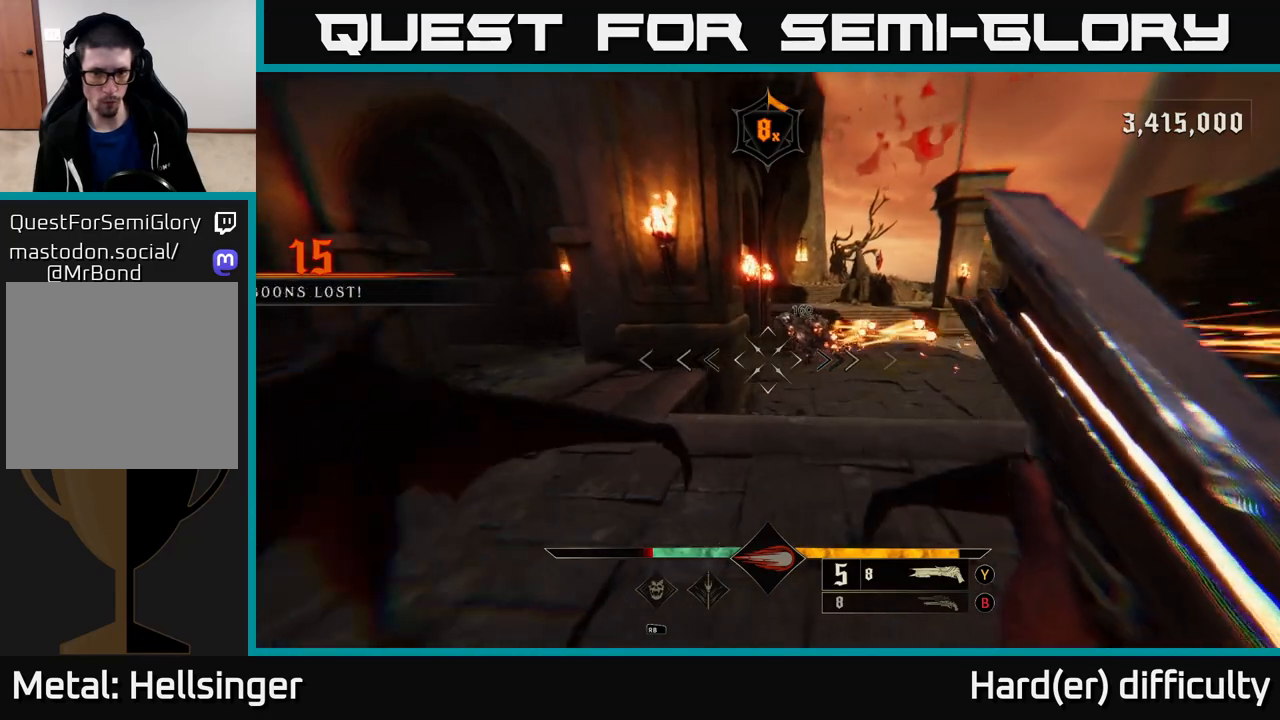
{"buttons": [], "left_stick": "up-right", "right_stick": "center", "events": [[50, "left_stick", "center"], [217, "left_stick", "up"], [283, "A", "down"], [283, "left_stick", "up-right"], [367, "A", "up"]]}
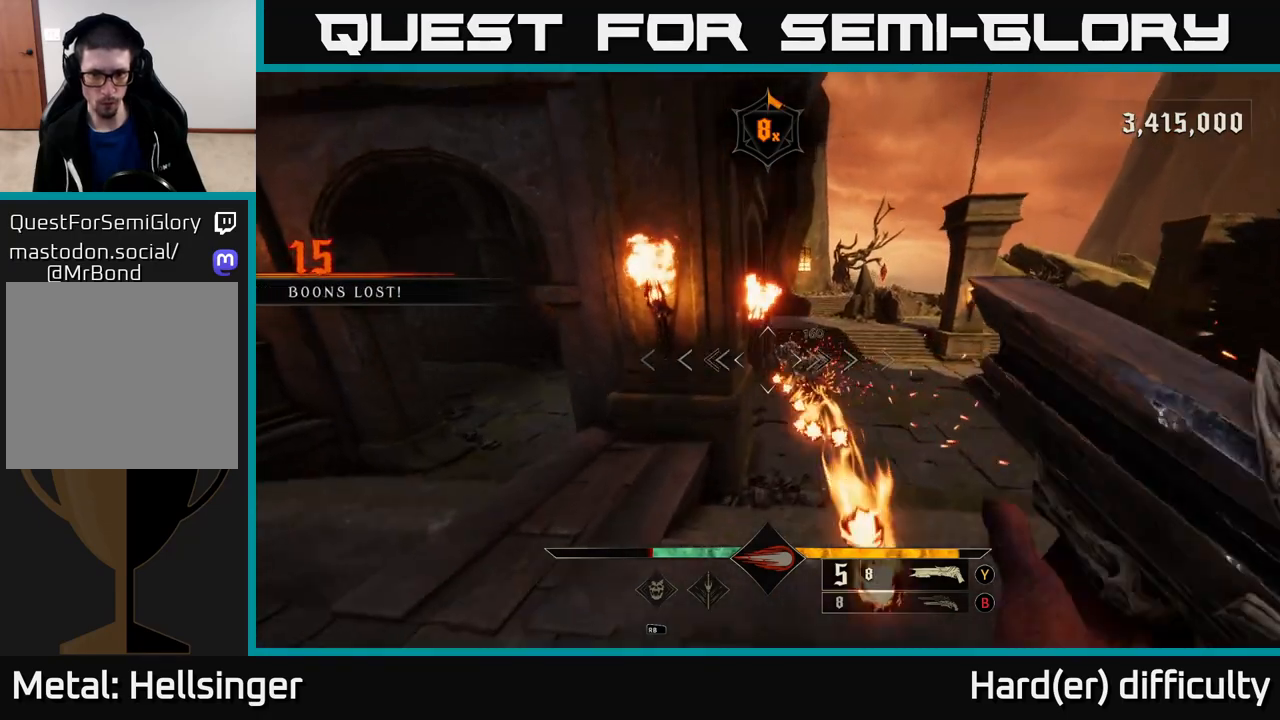
{"buttons": [], "left_stick": "up-right", "right_stick": "center", "events": [[133, "right_stick", "down"], [317, "right_stick", "center"], [350, "R2", "down"], [433, "R2", "up"]]}
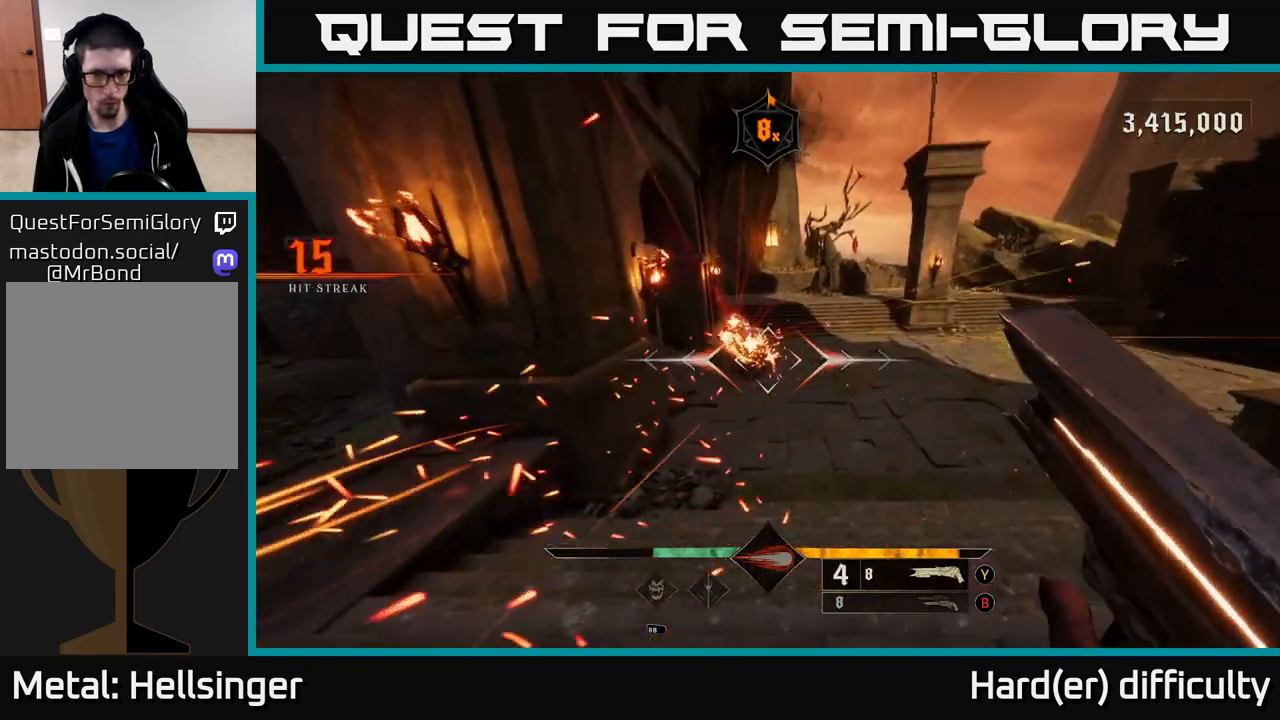
{"buttons": [], "left_stick": "up", "right_stick": "up-left", "events": [[17, "L2", "down"], [100, "L2", "up"], [200, "right_stick", "up-left"], [300, "right_stick", "center"], [333, "left_stick", "up"], [433, "right_stick", "up-left"]]}
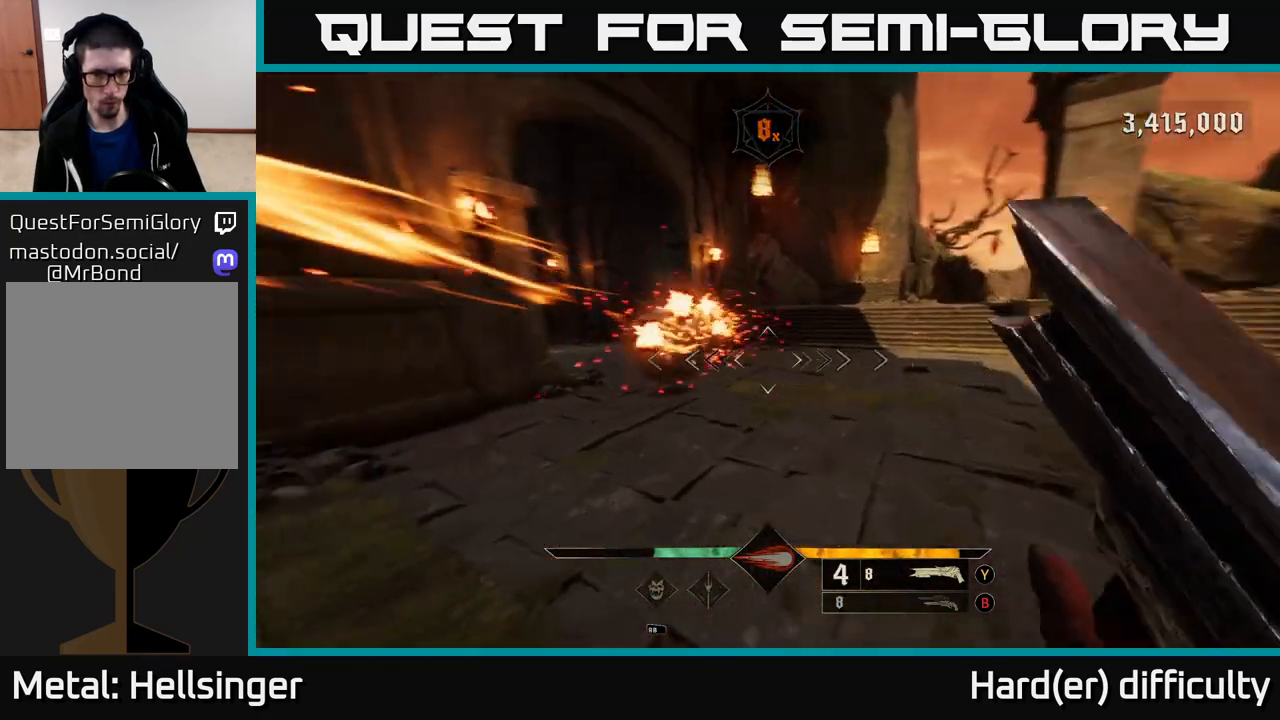
{"buttons": [], "left_stick": "right", "right_stick": "center", "events": [[117, "right_stick", "center"], [200, "left_stick", "right"], [200, "right_stick", "up"], [217, "L2", "down"], [217, "R2", "down"], [333, "R2", "up"], [350, "right_stick", "center"], [367, "L2", "up"]]}
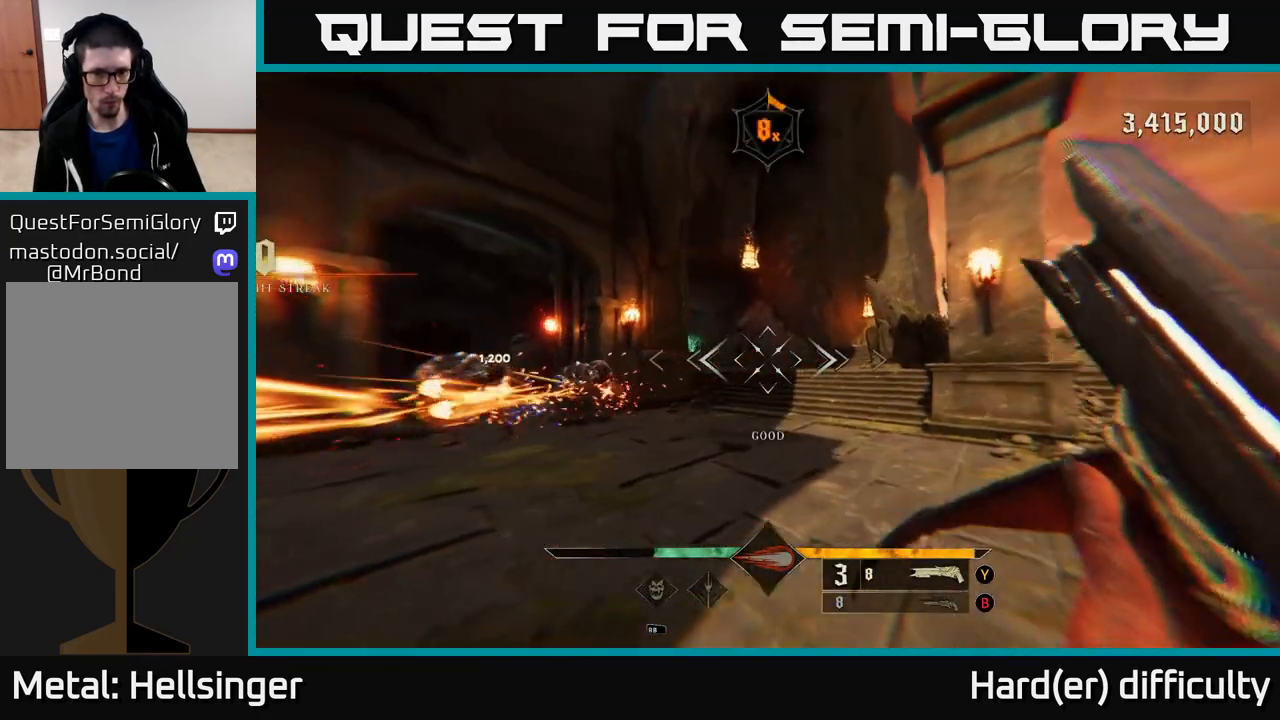
{"buttons": [], "left_stick": "right", "right_stick": "center", "events": [[33, "right_stick", "left"], [267, "right_stick", "center"], [400, "right_stick", "left"], [500, "right_stick", "center"]]}
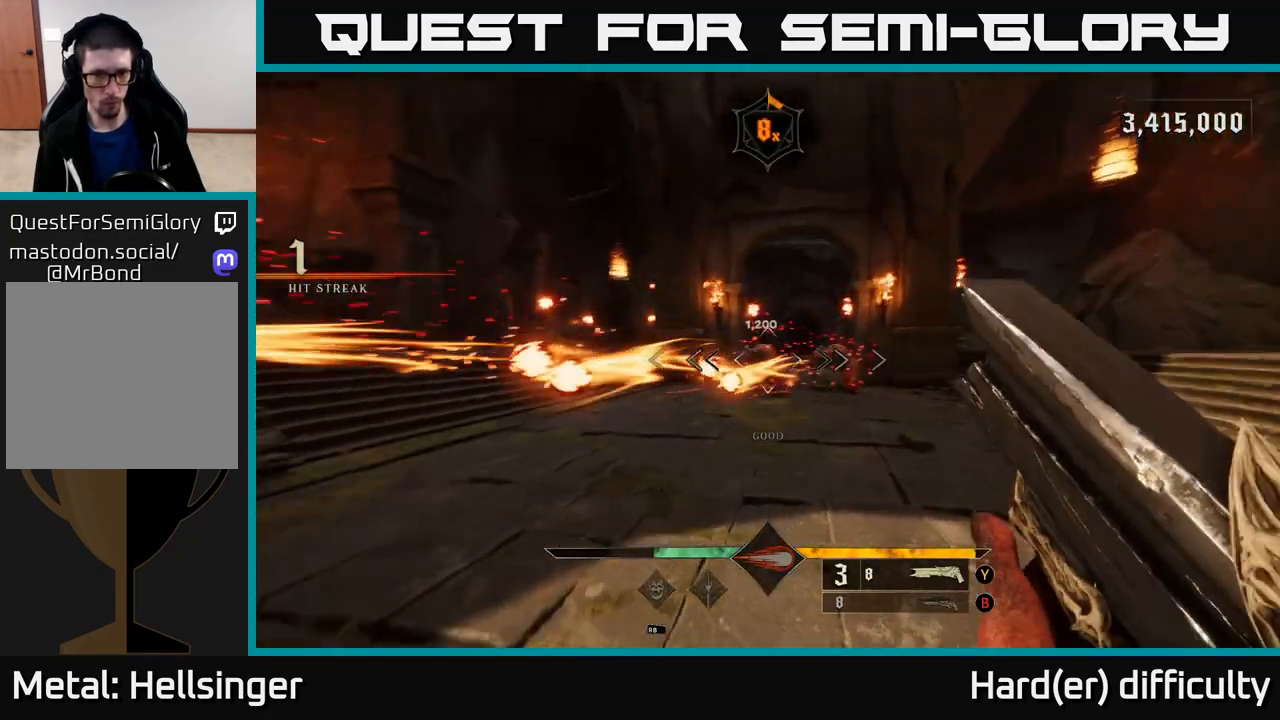
{"buttons": [], "left_stick": "up-left", "right_stick": "center", "events": [[233, "R2", "down"], [317, "R2", "up"], [417, "left_stick", "up-left"]]}
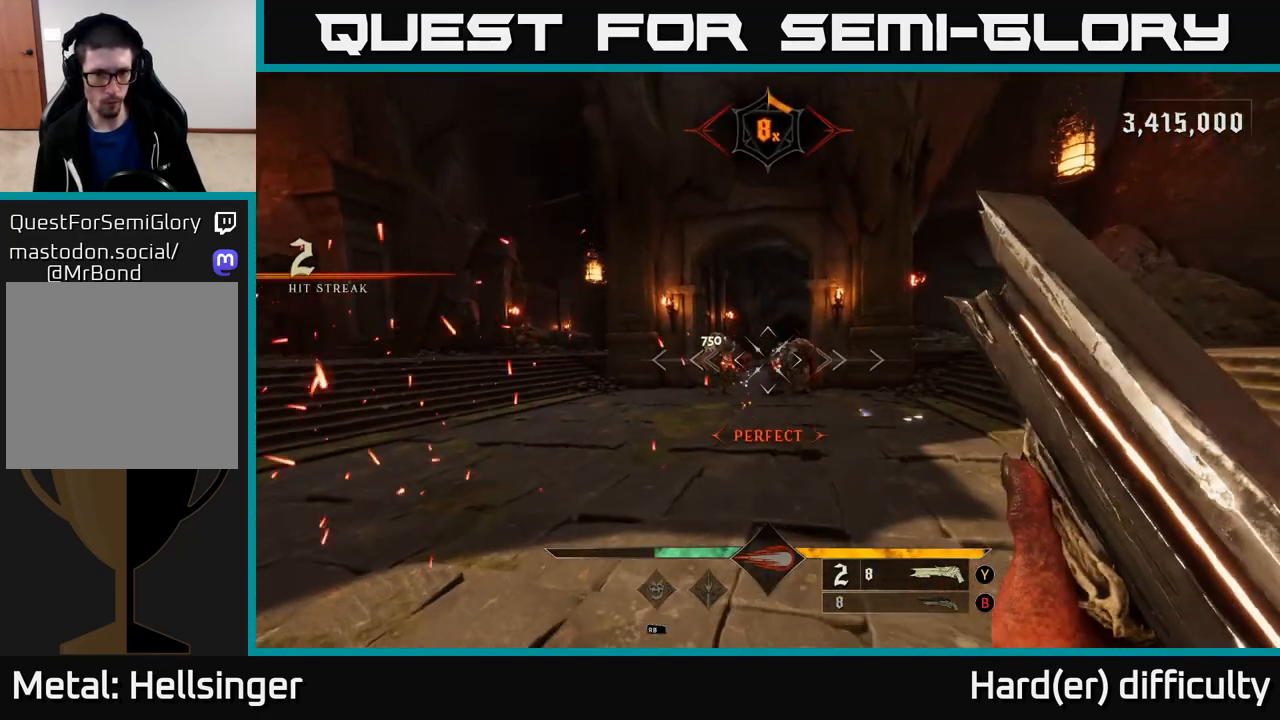
{"buttons": [], "left_stick": "up", "right_stick": "center", "events": [[100, "left_stick", "up"]]}
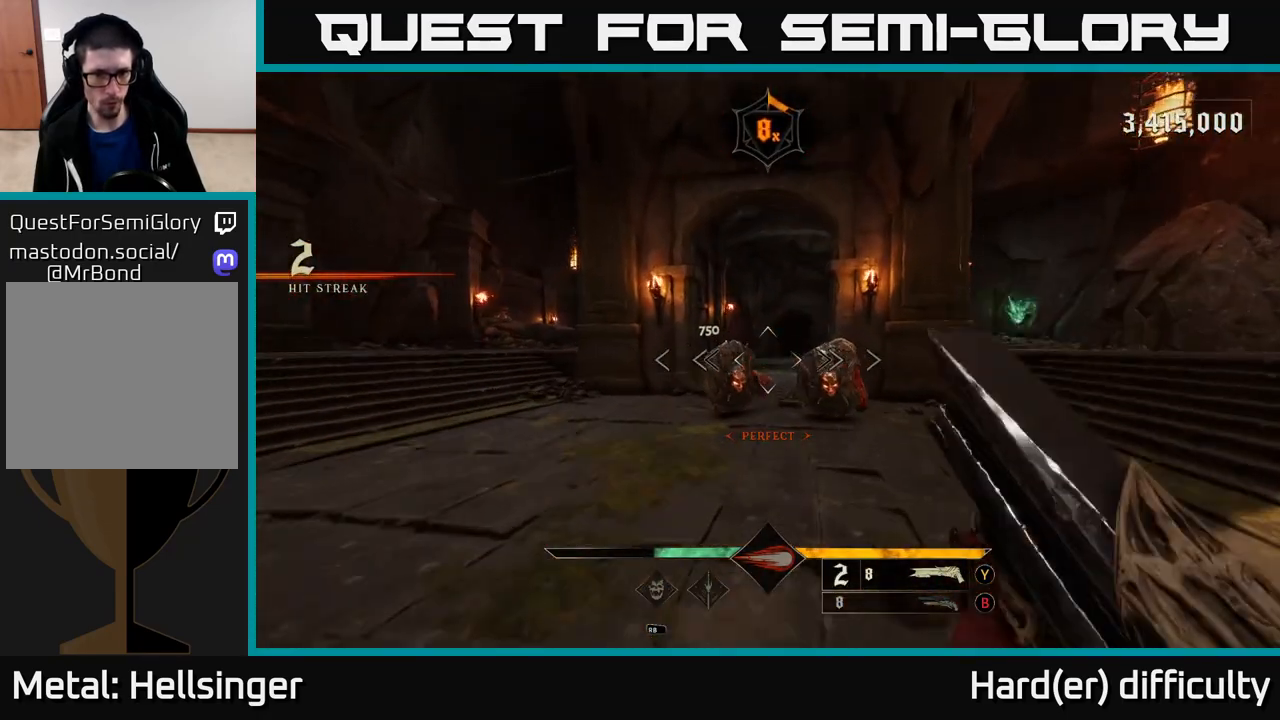
{"buttons": [], "left_stick": "left", "right_stick": "right", "events": [[100, "right_stick", "down"], [117, "R2", "down"], [167, "right_stick", "center"], [217, "R2", "up"], [300, "left_stick", "left"], [333, "L2", "down"], [433, "right_stick", "right"], [483, "L2", "up"]]}
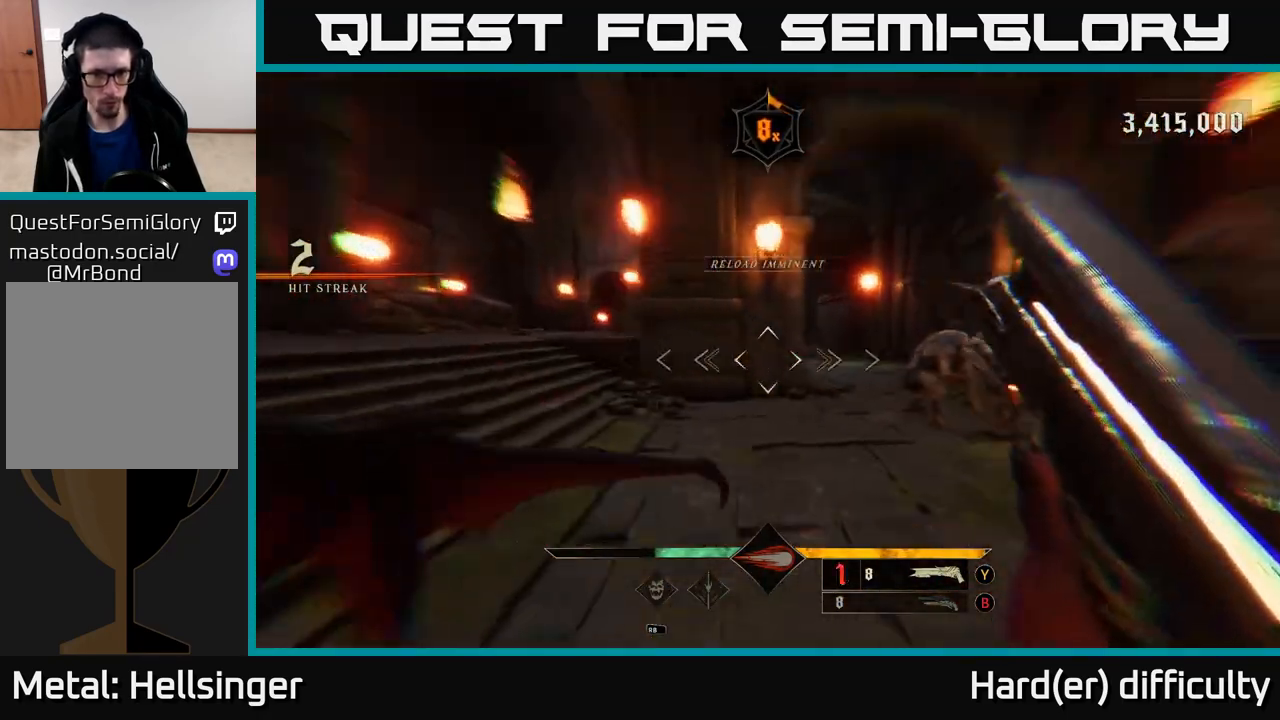
{"buttons": ["X"], "left_stick": "down-left", "right_stick": "center", "events": [[433, "right_stick", "center"], [483, "left_stick", "down-left"], [500, "X", "down"]]}